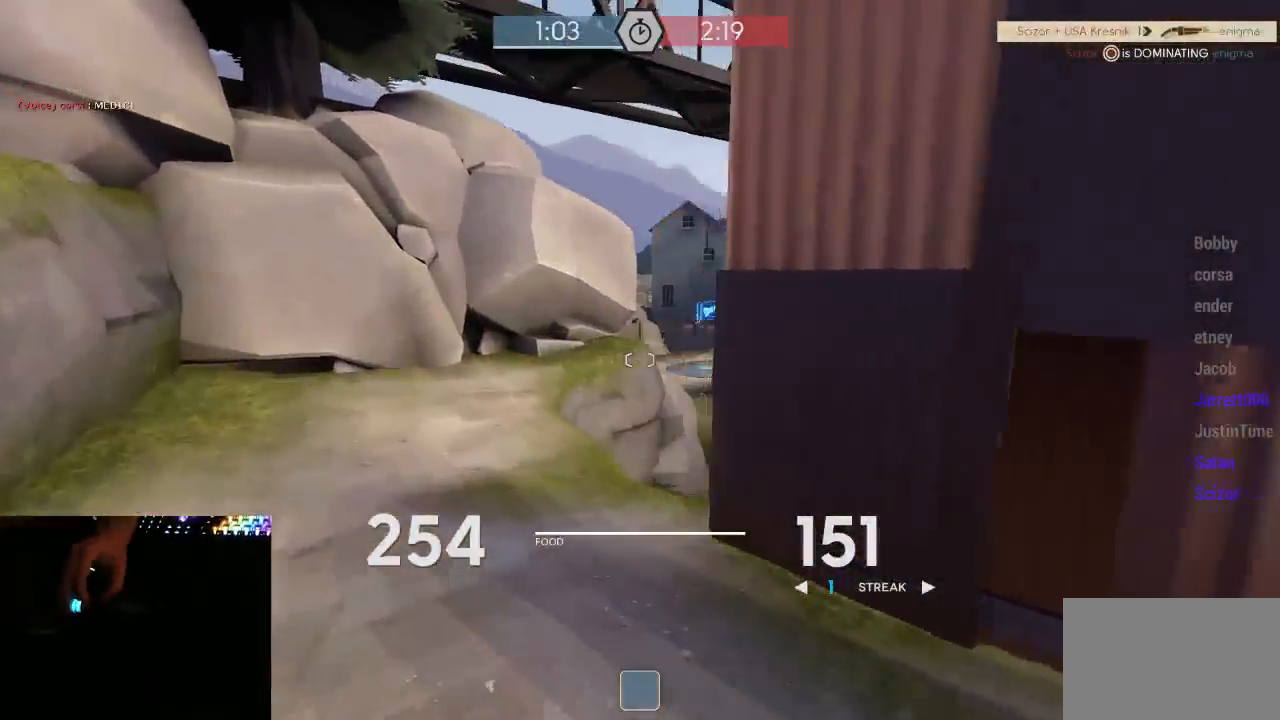
Gameplay with keyboard and mouse; each line is a JSON object with the keys and mouse buttons held at the frame after it. "events" lists presses ("down") and releases ("up") of "1", "2", "3", "4", "5", "a", "alt", "c", "ctrl", "d", "e", "f", "q", "r", "s", "shift", "space", "tab", "v", "w", "x", "z", "mouse_left", "mouse_middle", "mouse_right", "mouse_mb5", "mouse_wheel_up" and "mouse_wheel_down" between this image and that frame as [ms after this image, input, new state], when the widget could be followed in between. "mouse_left", "mouse_middle", "mouse_right", "mouse_mb5", "mouse_wheel_up", "mouse_wheel_down" = the "left", "middle", "right", "mb5", "wheel_up", "wheel_down" buttons of the "mouse" list. No other keys are recorded. Mouse movement is not recorded.
{"keys": ["a"], "mouse": [], "events": [[50, "w", "up"], [83, "w", "down"], [233, "space", "down"], [333, "space", "up"], [333, "w", "up"]]}
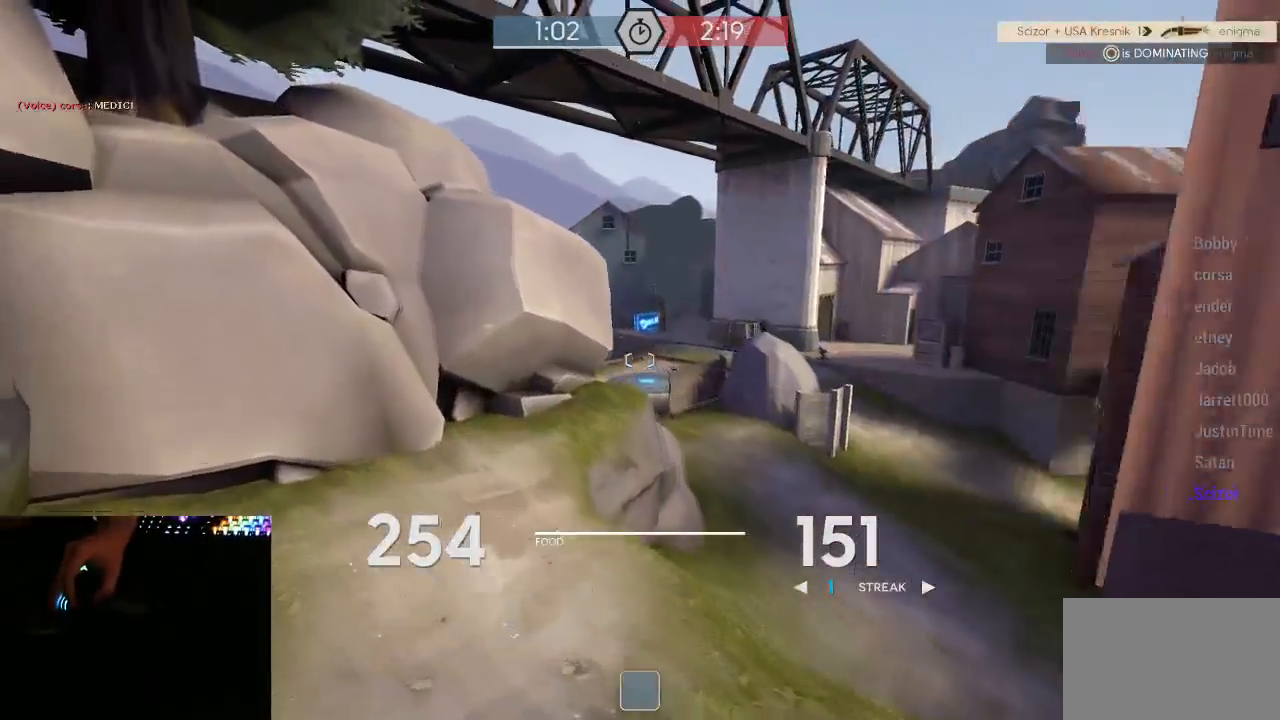
{"keys": ["w"], "mouse": [], "events": [[17, "3", "down"], [50, "3", "up"], [283, "w", "down"], [333, "a", "up"], [433, "1", "down"], [500, "1", "up"]]}
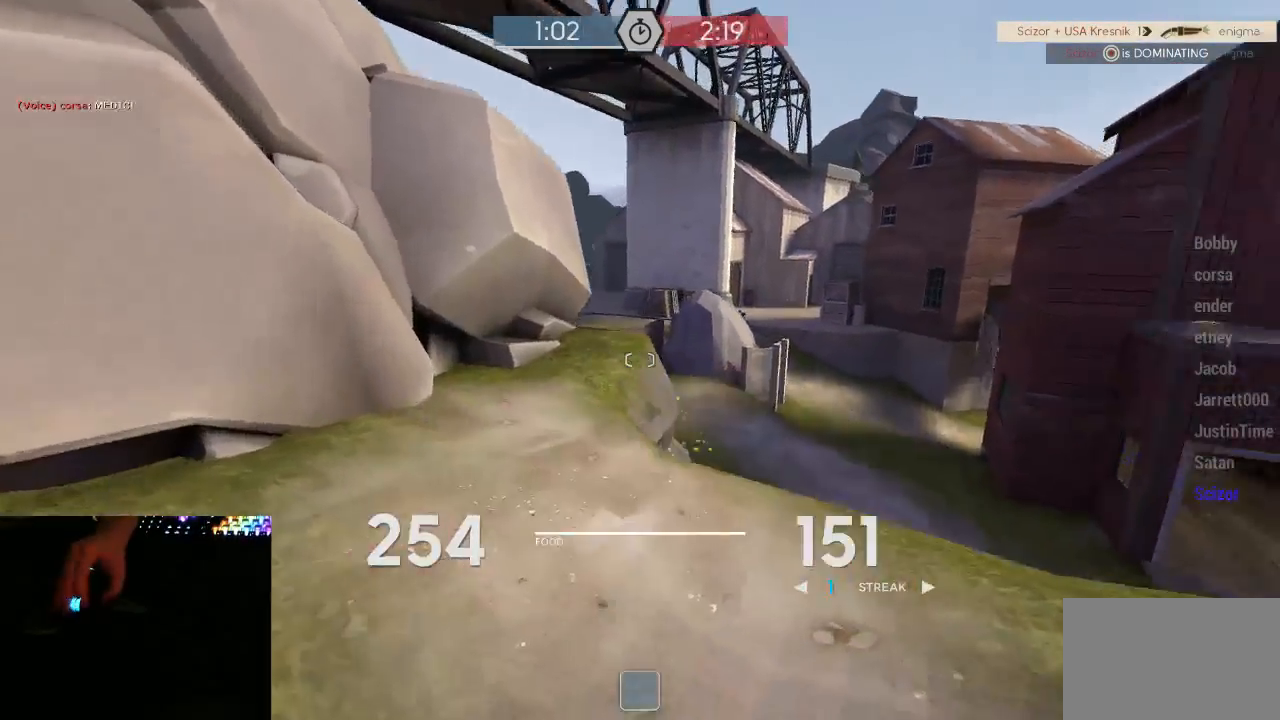
{"keys": ["a", "w"], "mouse": [], "events": [[50, "w", "up"], [117, "a", "down"], [183, "mouse_right", "down"], [350, "mouse_right", "up"], [500, "w", "down"]]}
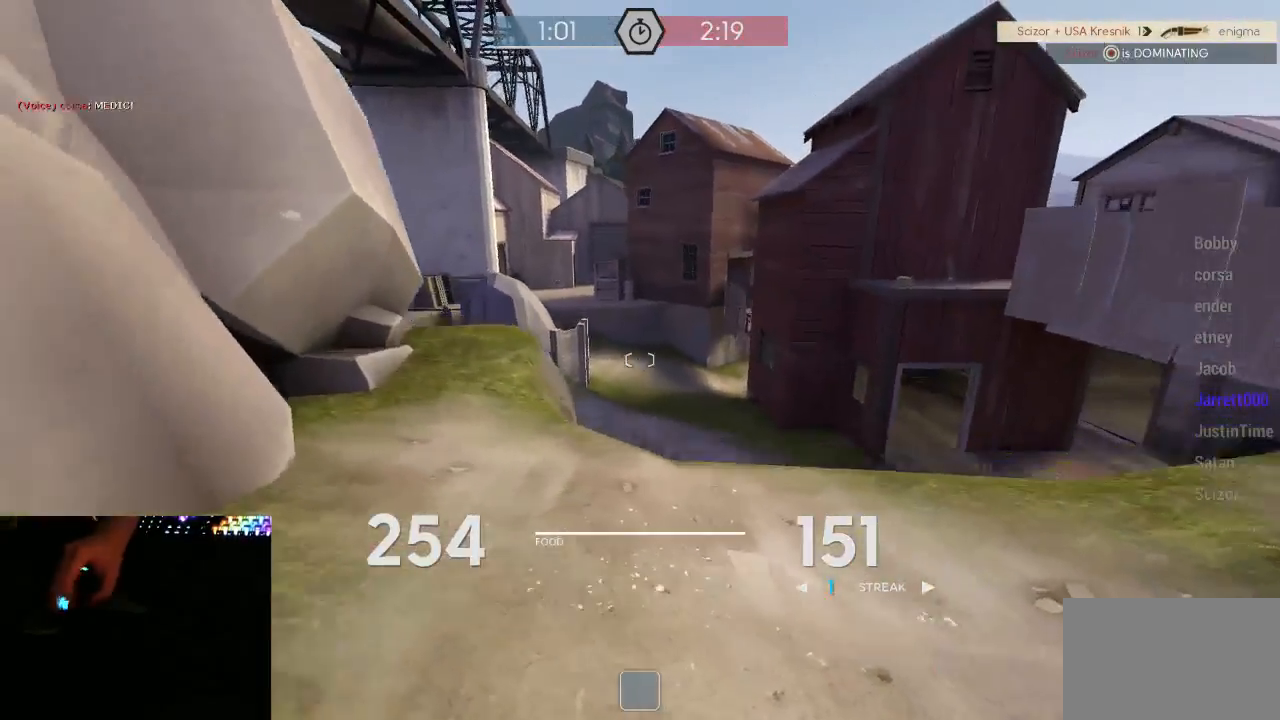
{"keys": ["d", "w"], "mouse": ["mb5"], "events": [[33, "a", "up"], [33, "mouse_mb5", "down"], [217, "1", "down"], [283, "1", "up"], [450, "d", "down"]]}
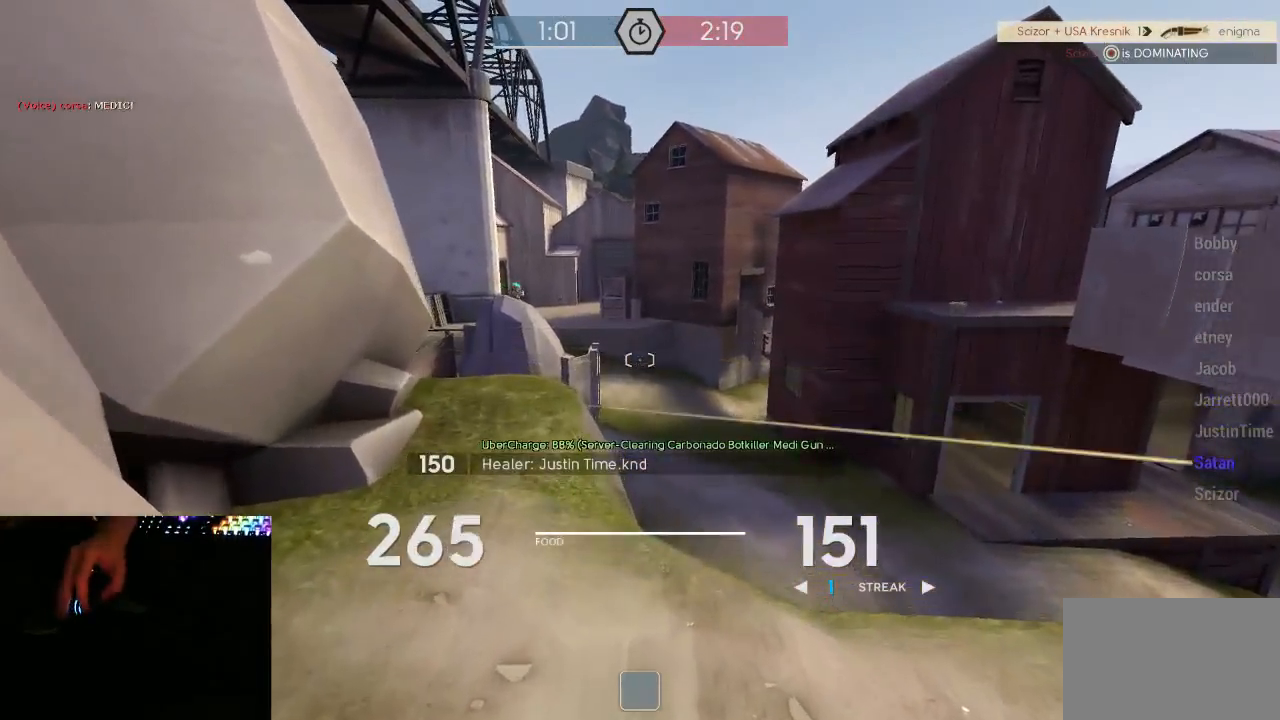
{"keys": ["a"], "mouse": ["left", "mb5"], "events": [[267, "a", "down"], [267, "mouse_left", "down"], [267, "w", "up"], [317, "d", "up"]]}
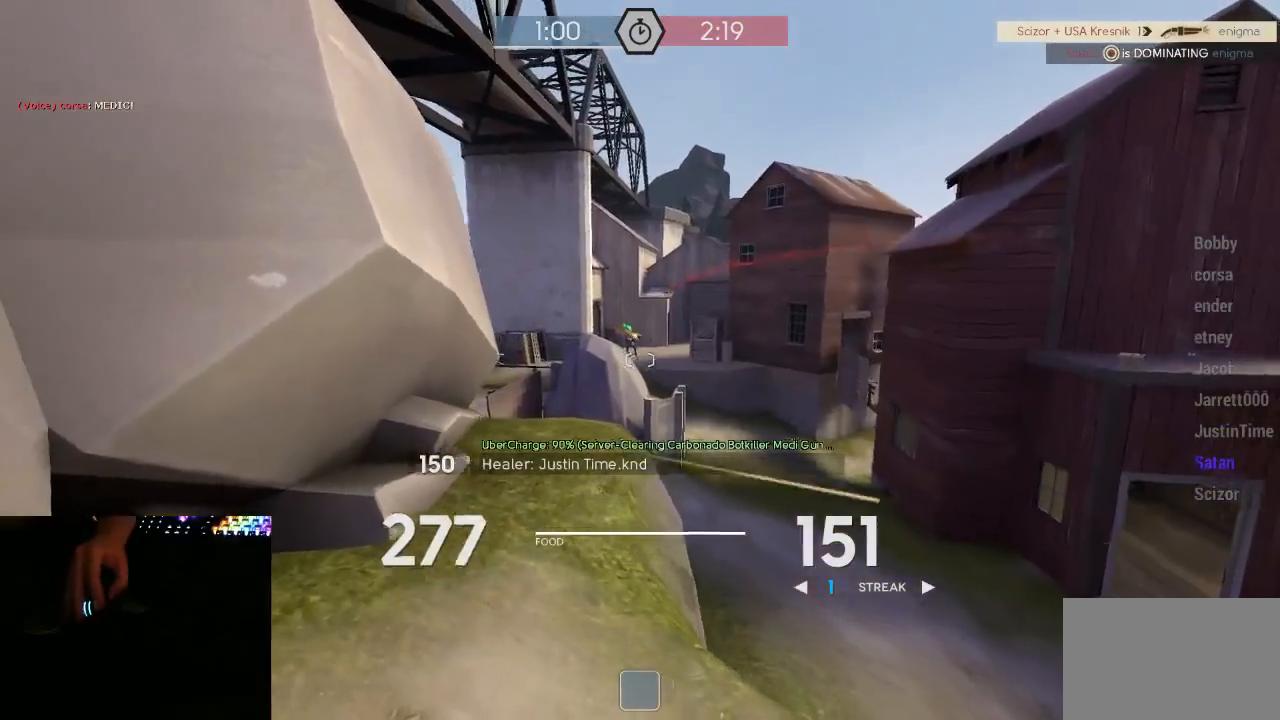
{"keys": ["d", "w"], "mouse": ["left", "mb5"], "events": [[300, "a", "up"], [300, "d", "down"], [417, "w", "down"]]}
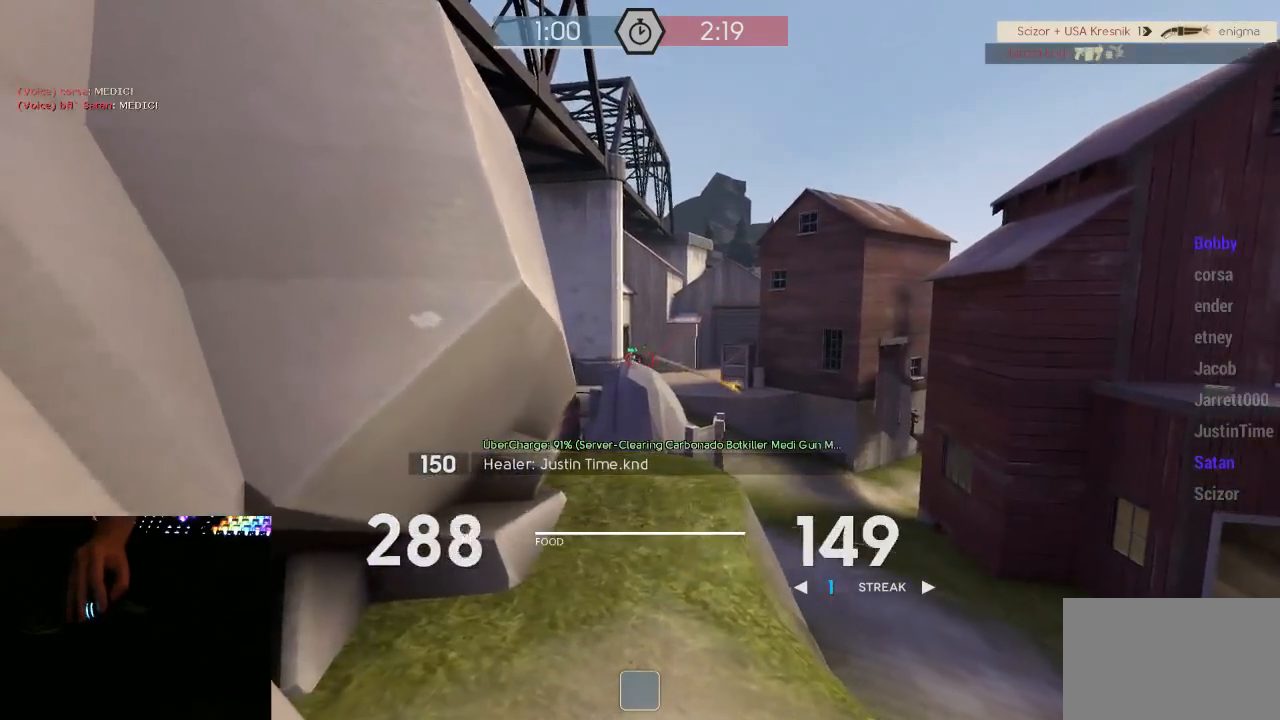
{"keys": ["w"], "mouse": ["left", "mb5"], "events": [[117, "d", "up"]]}
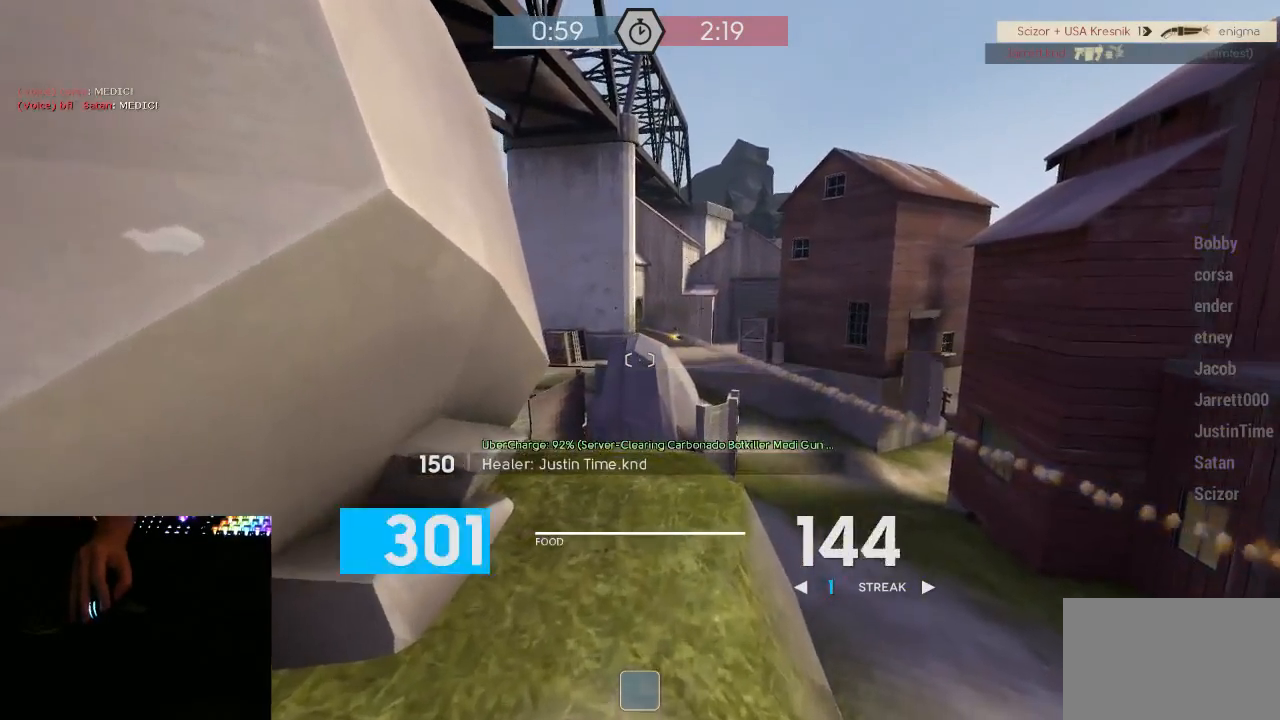
{"keys": ["a", "w"], "mouse": ["mb5"], "events": [[367, "a", "down"], [433, "mouse_left", "up"]]}
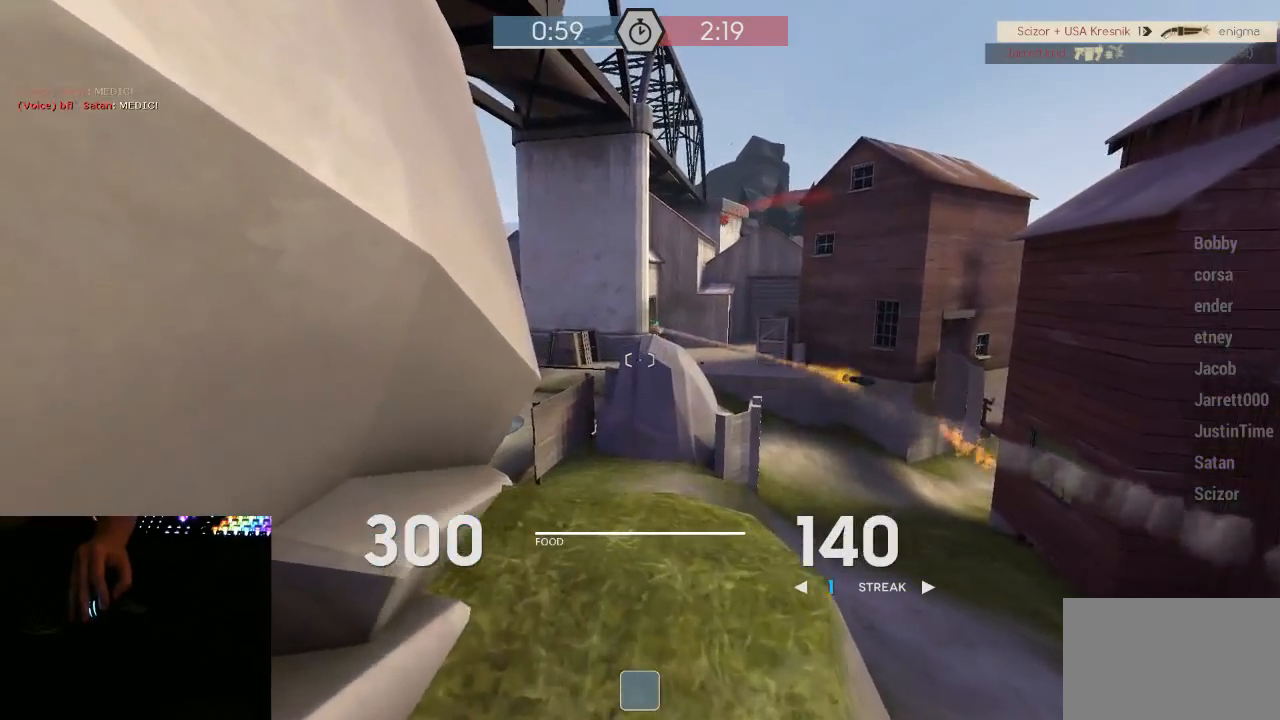
{"keys": ["w"], "mouse": ["left", "mb5"], "events": [[33, "a", "up"], [67, "d", "down"], [183, "mouse_left", "down"], [283, "d", "up"], [350, "a", "down"], [500, "a", "up"]]}
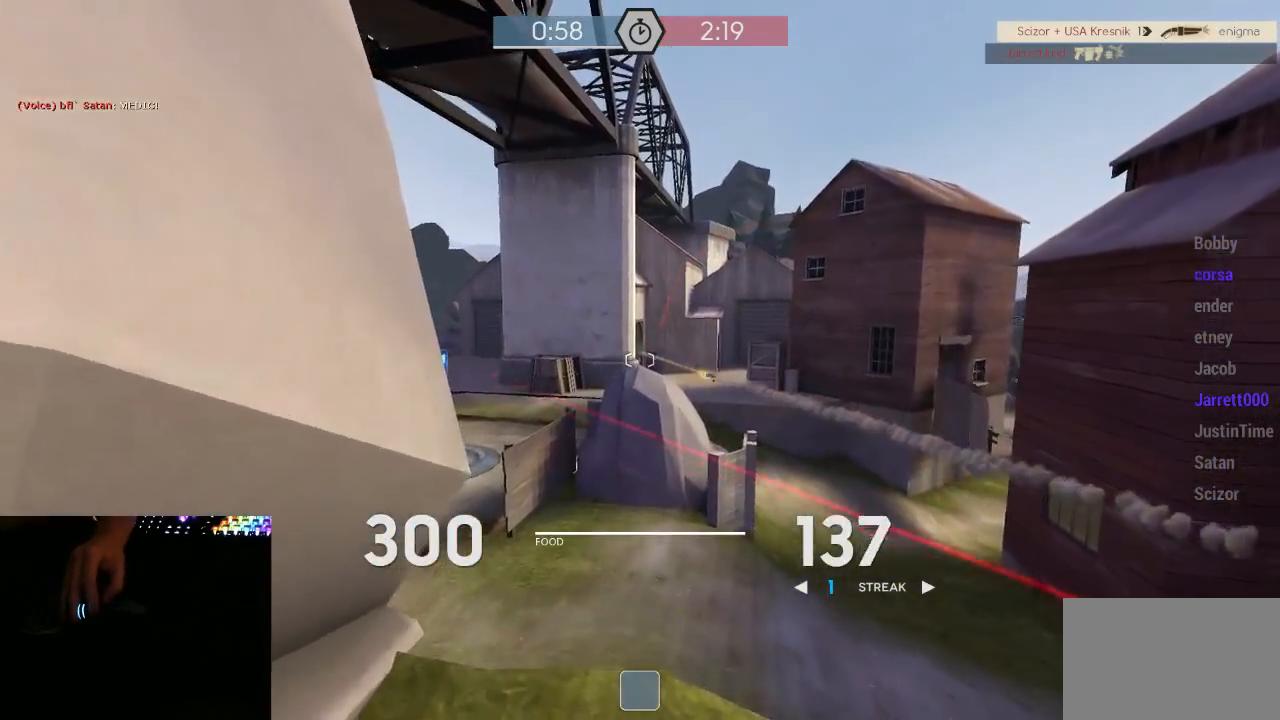
{"keys": ["d"], "mouse": ["left", "mb5"], "events": [[100, "d", "down"], [167, "w", "up"], [200, "a", "down"], [200, "d", "up"], [317, "a", "up"], [317, "d", "down"]]}
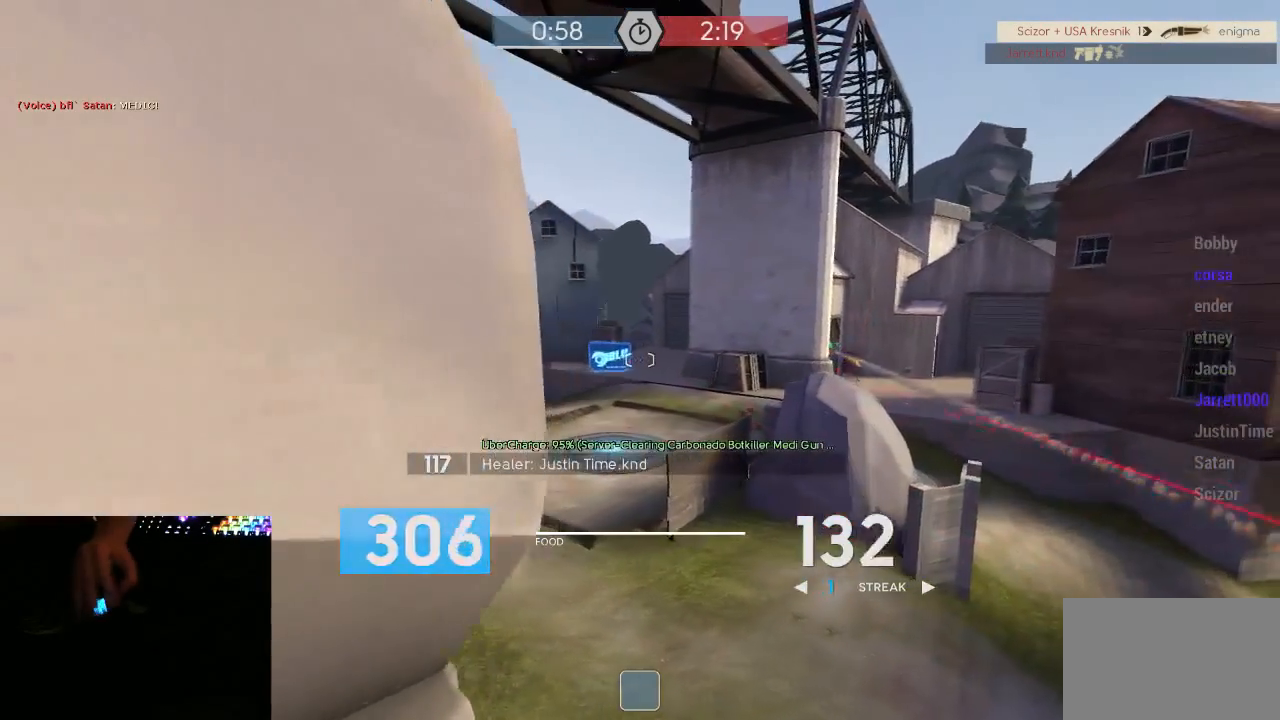
{"keys": ["d"], "mouse": ["mb5"], "events": [[67, "a", "down"], [67, "d", "up"], [233, "w", "down"], [267, "w", "up"], [417, "a", "up"], [417, "d", "down"], [483, "mouse_left", "up"]]}
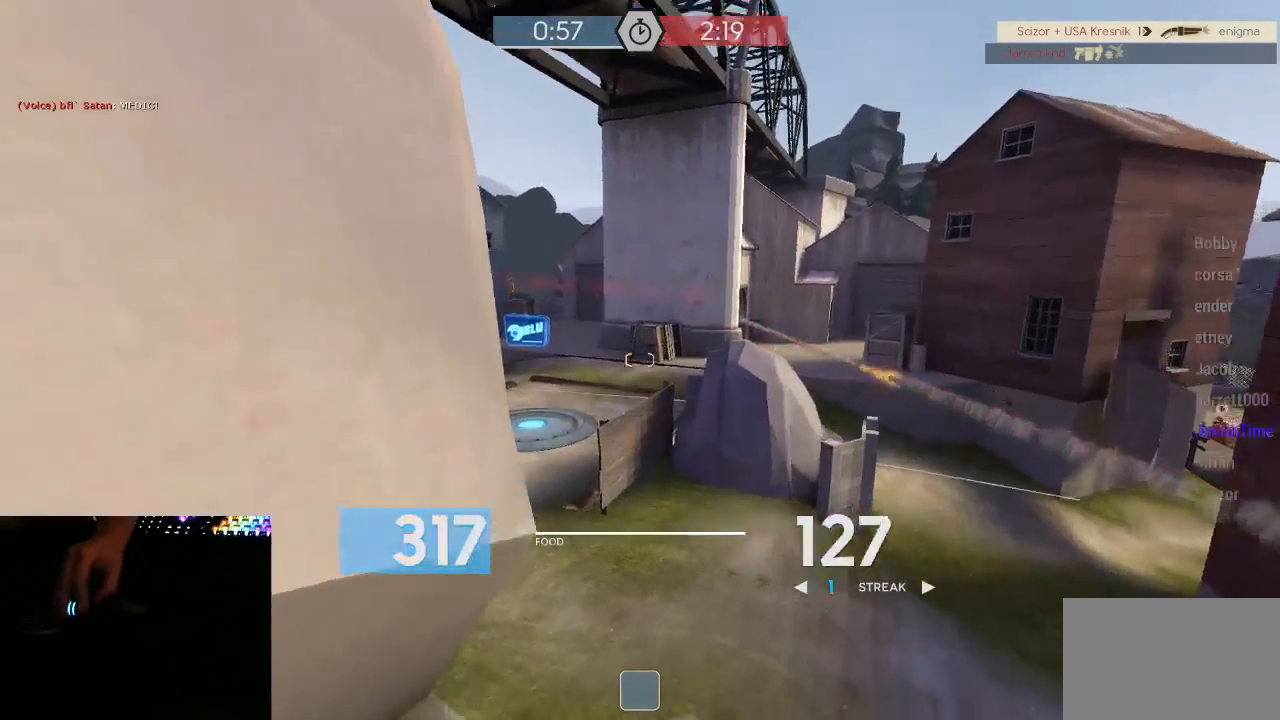
{"keys": ["a"], "mouse": ["left", "mb5"], "events": [[83, "mouse_left", "down"], [83, "w", "down"], [400, "a", "down"], [400, "d", "up"], [400, "w", "up"]]}
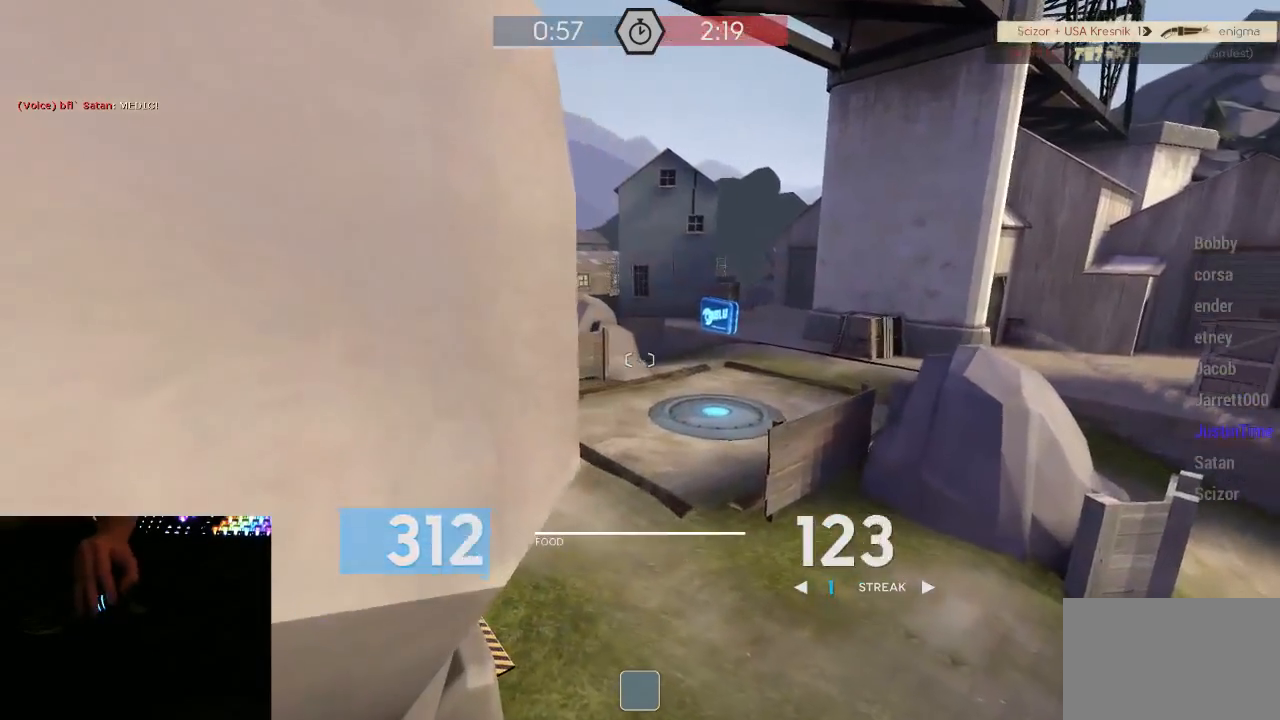
{"keys": ["a"], "mouse": ["mb5"], "events": [[17, "a", "up"], [17, "d", "down"], [117, "a", "down"], [150, "d", "up"], [183, "d", "down"], [233, "a", "up"], [333, "a", "down"], [333, "d", "up"], [367, "mouse_left", "up"]]}
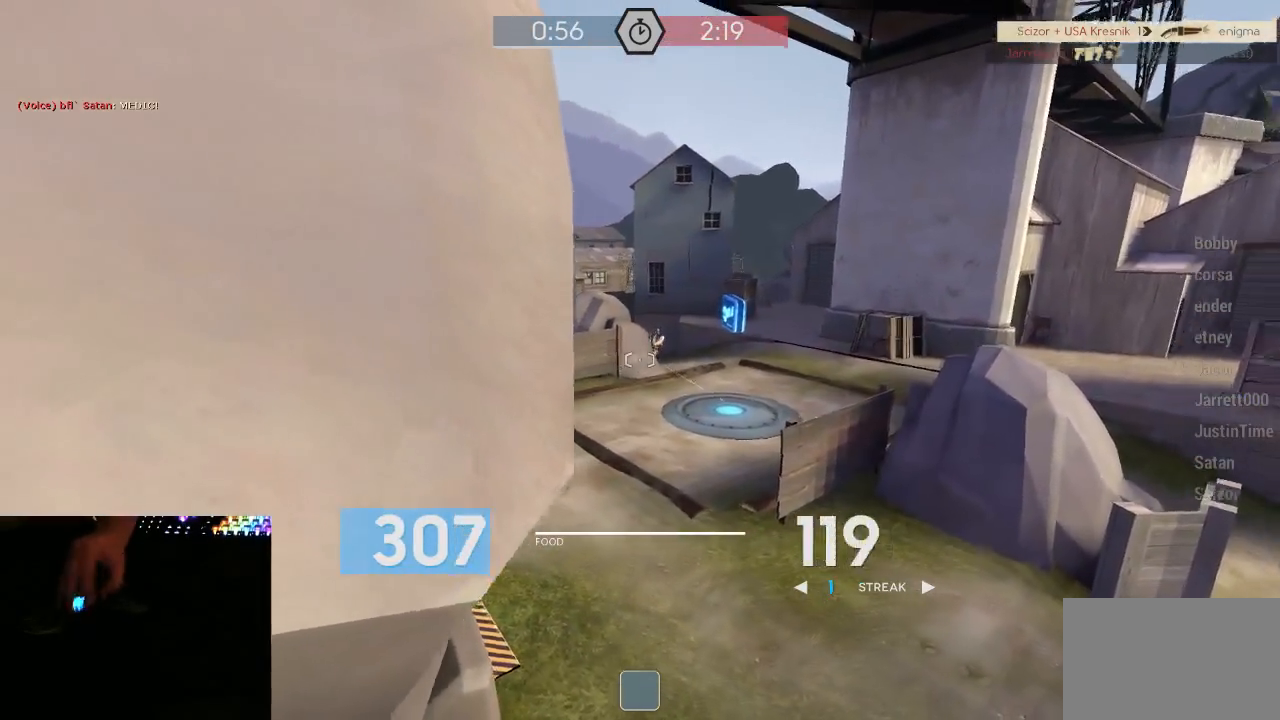
{"keys": ["a", "s"], "mouse": ["mb5"], "events": [[83, "s", "down"], [117, "a", "up"], [183, "a", "down"], [183, "mouse_left", "down"], [333, "a", "up"], [333, "d", "down"], [433, "a", "down"], [433, "d", "up"], [500, "mouse_left", "up"]]}
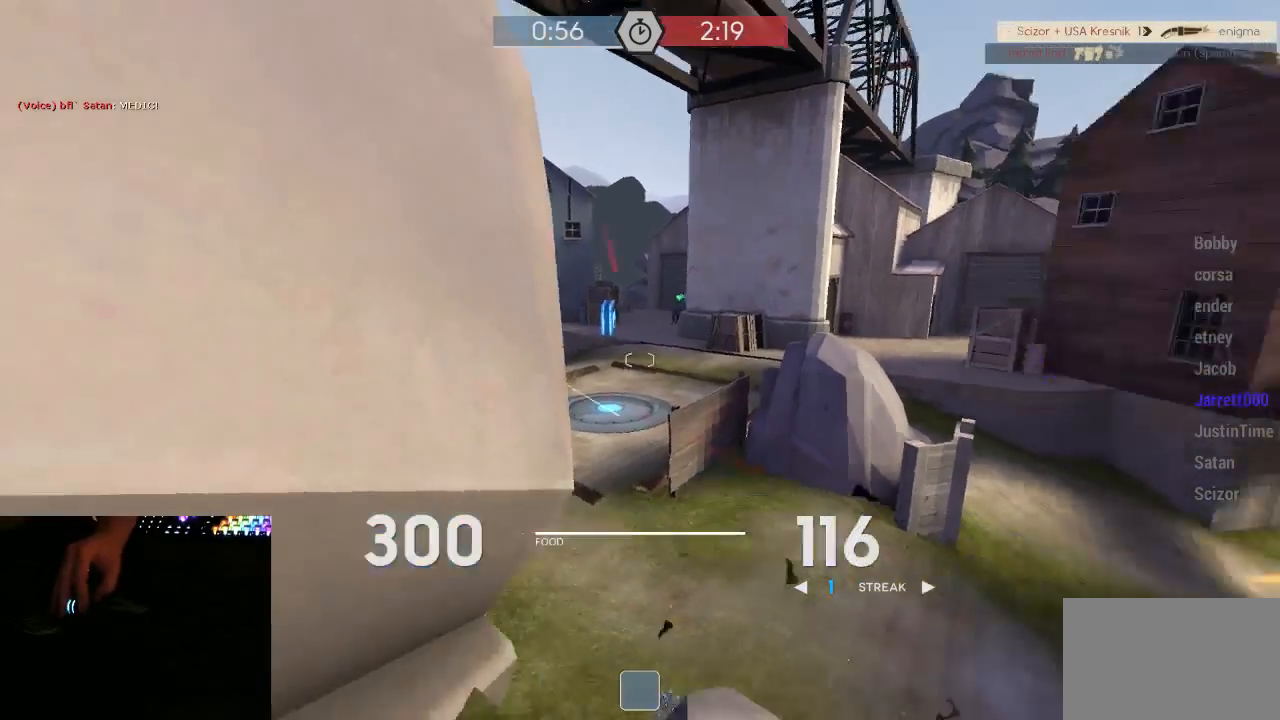
{"keys": ["a", "s"], "mouse": ["left", "mb5"], "events": [[83, "a", "up"], [150, "d", "down"], [283, "a", "down"], [283, "mouse_left", "down"], [317, "d", "up"]]}
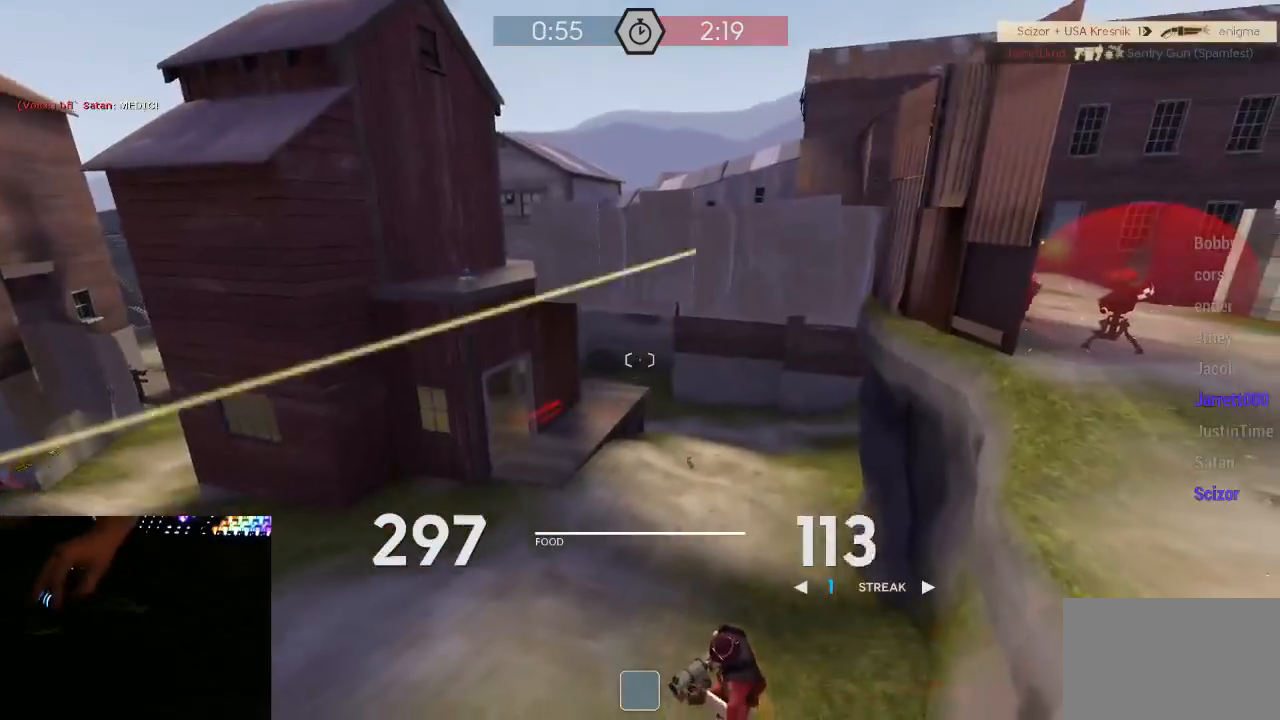
{"keys": ["d", "w"], "mouse": ["left", "mb5"], "events": [[33, "a", "up"], [33, "d", "down"], [33, "s", "up"], [67, "mouse_left", "up"], [100, "mouse_left", "down"], [150, "w", "down"]]}
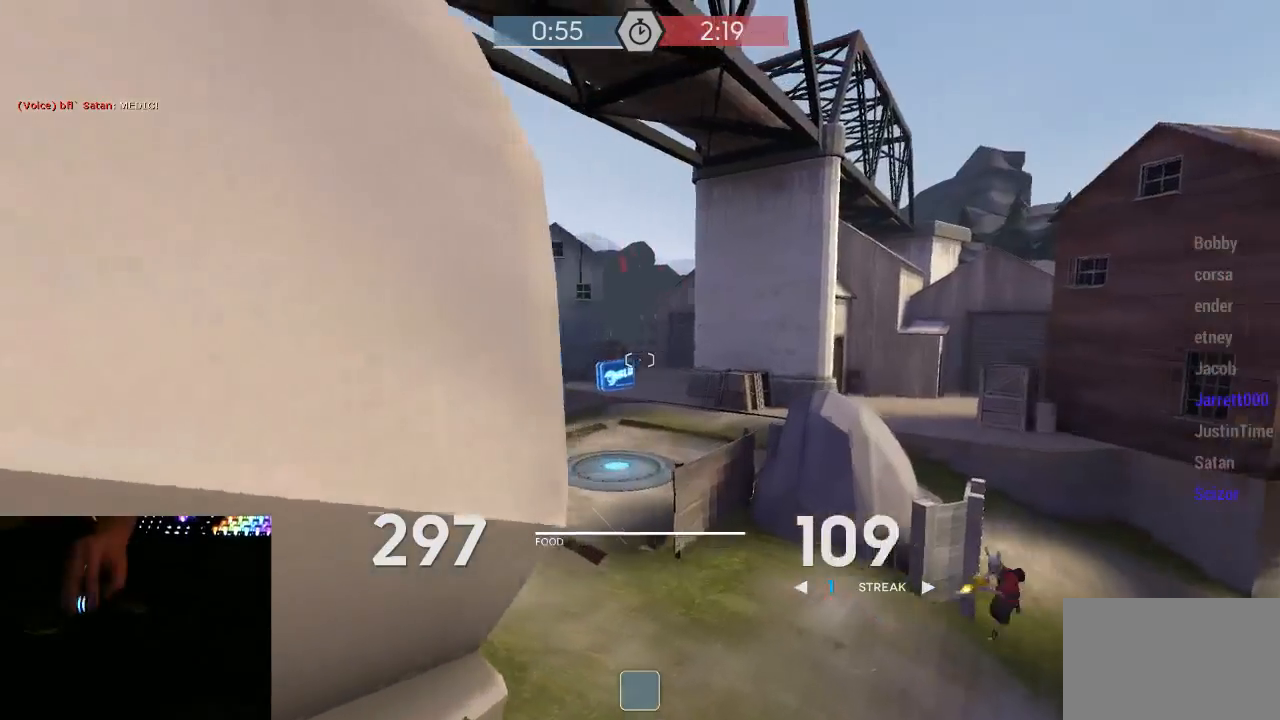
{"keys": ["d", "s"], "mouse": ["mb5"], "events": [[33, "a", "down"], [33, "d", "up"], [33, "w", "up"], [133, "a", "up"], [133, "d", "down"], [200, "a", "down"], [233, "d", "up"], [383, "a", "up"], [417, "mouse_left", "up"], [417, "s", "down"], [450, "d", "down"]]}
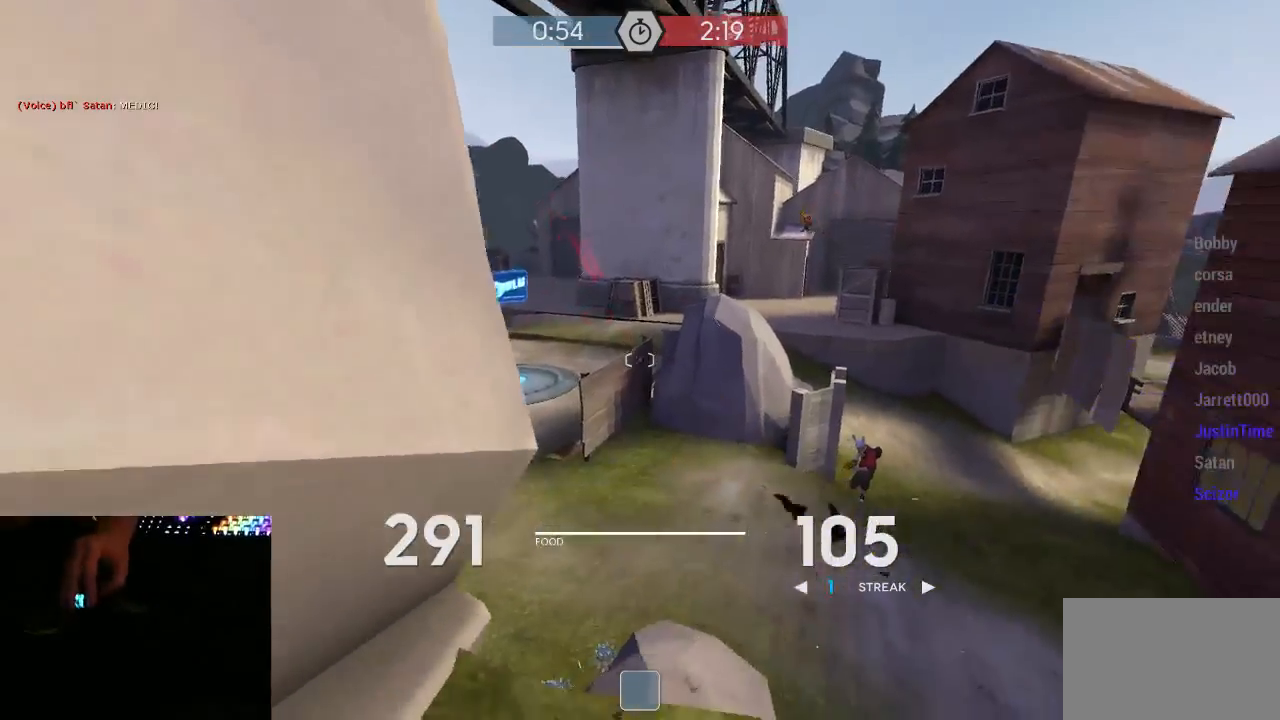
{"keys": ["w"], "mouse": ["mb5"], "events": [[100, "a", "down"], [133, "d", "up"], [133, "s", "up"], [367, "a", "up"], [400, "d", "down"], [400, "w", "down"], [450, "d", "up"]]}
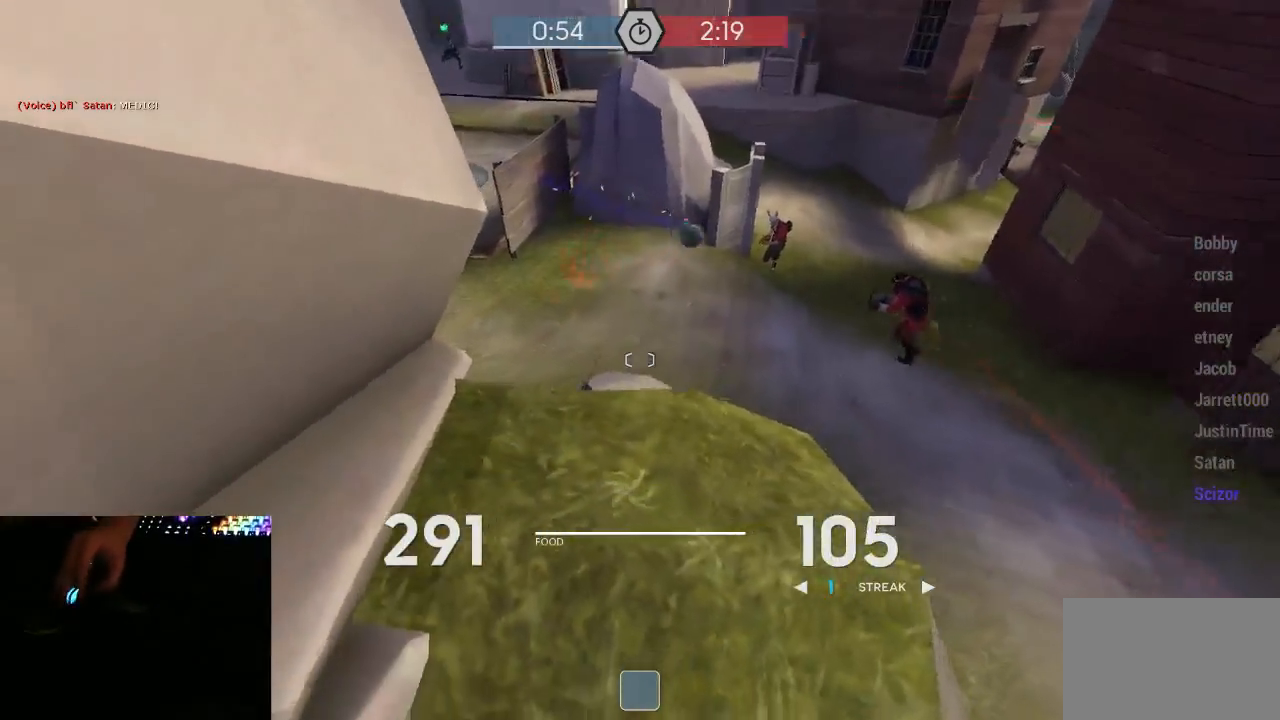
{"keys": [], "mouse": ["left", "mb5"], "events": [[300, "mouse_left", "down"], [300, "w", "up"]]}
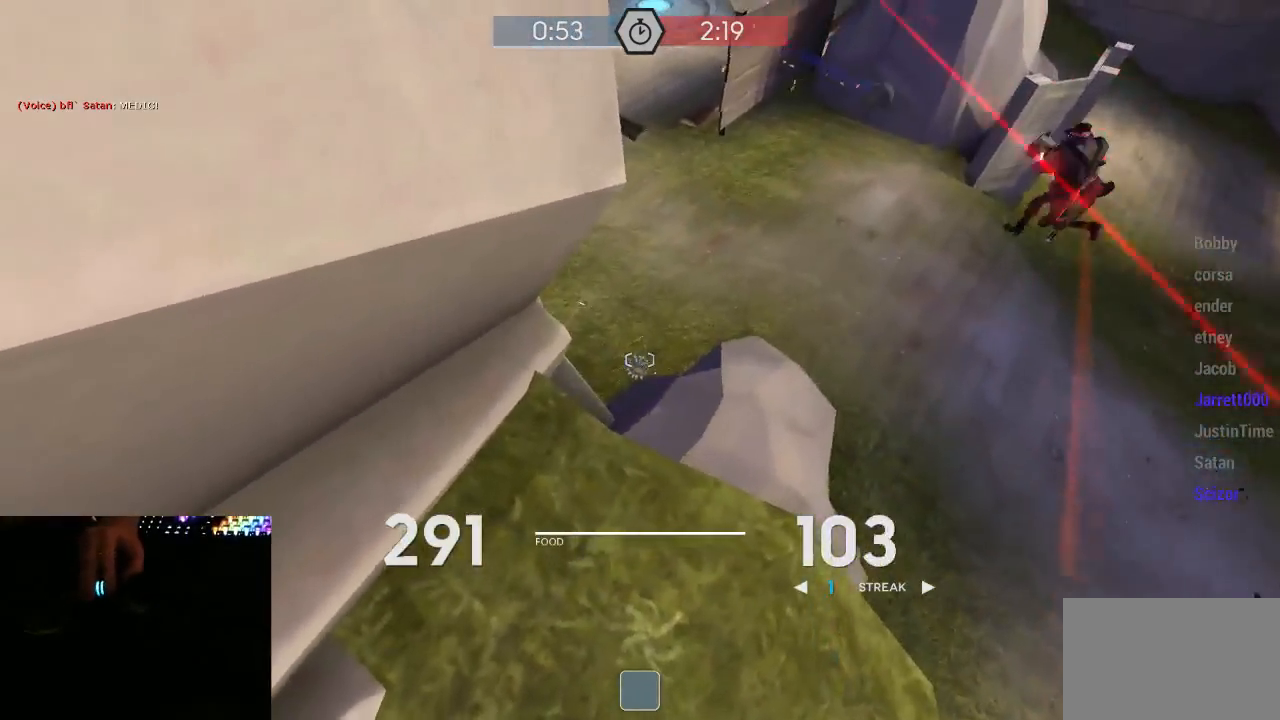
{"keys": ["s"], "mouse": ["mb5"], "events": [[317, "mouse_left", "up"], [400, "s", "down"]]}
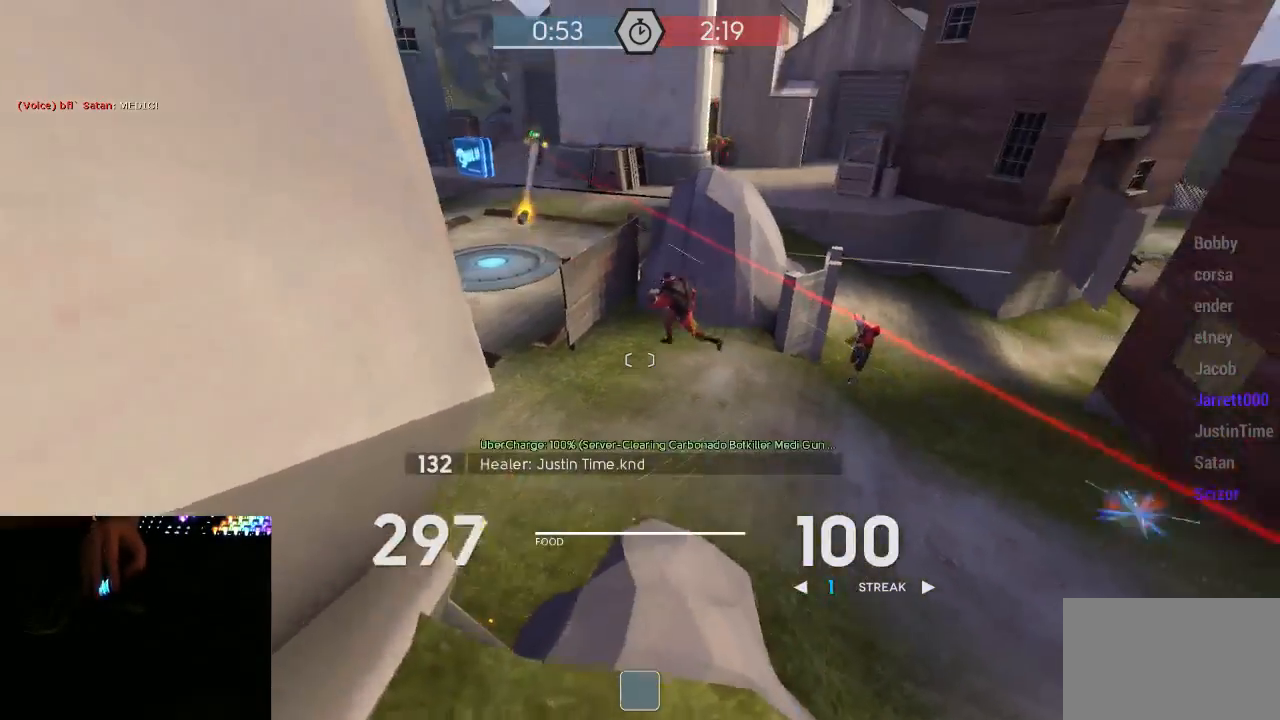
{"keys": ["s"], "mouse": ["mb5"], "events": []}
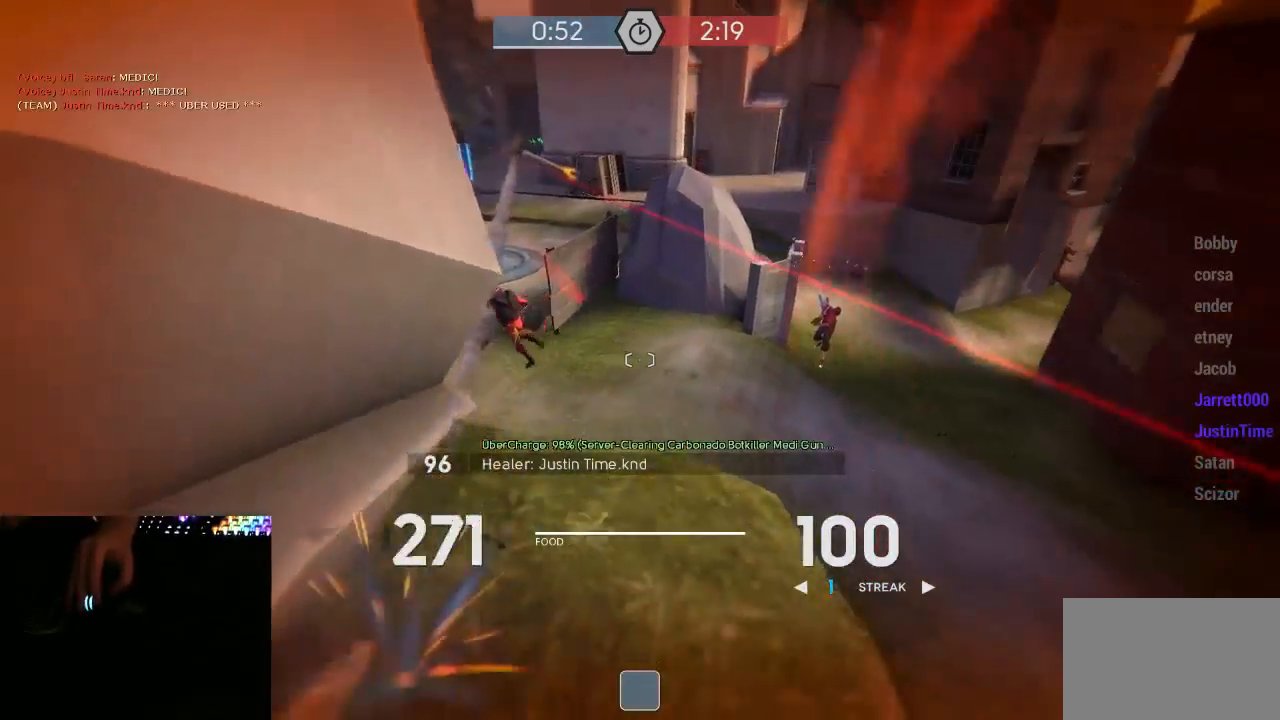
{"keys": ["d", "w"], "mouse": ["mb5"], "events": [[17, "a", "down"], [17, "s", "up"], [100, "a", "up"], [167, "d", "down"], [233, "w", "down"], [267, "d", "up"], [483, "d", "down"]]}
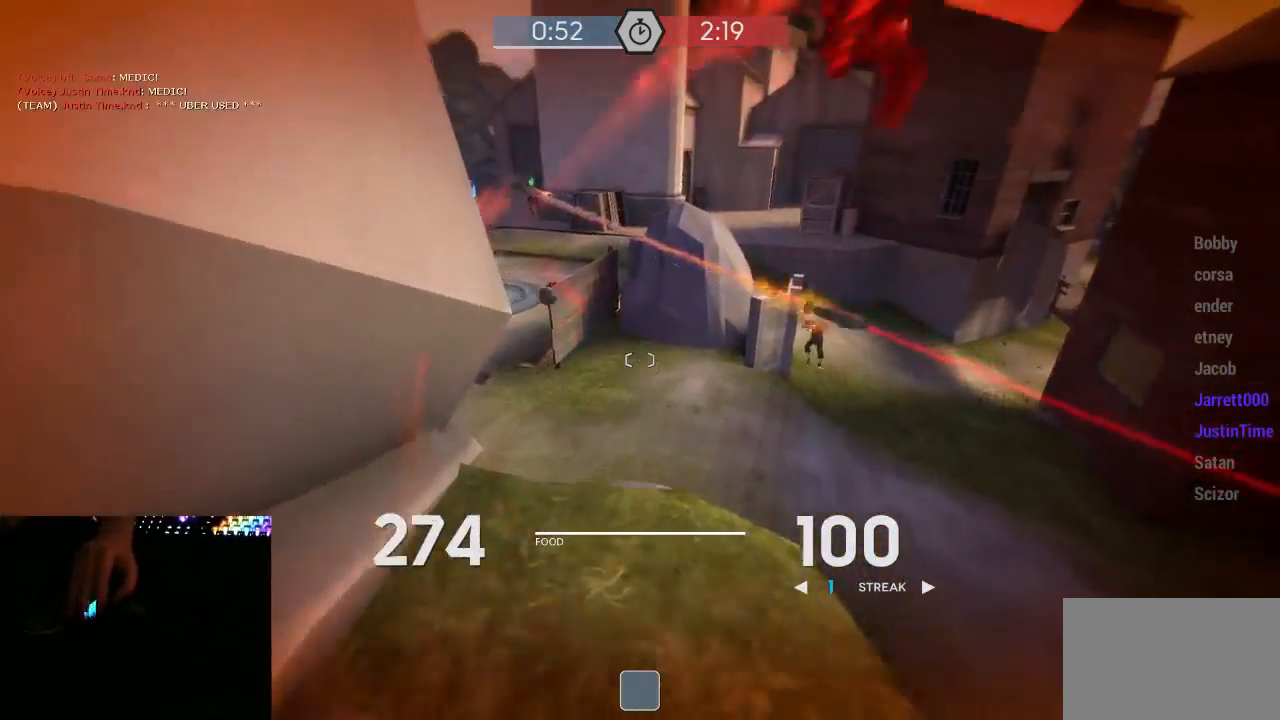
{"keys": ["d", "s"], "mouse": ["mb5"], "events": [[233, "a", "down"], [233, "w", "up"], [333, "d", "up"], [367, "s", "down"], [400, "a", "up"], [467, "d", "down"]]}
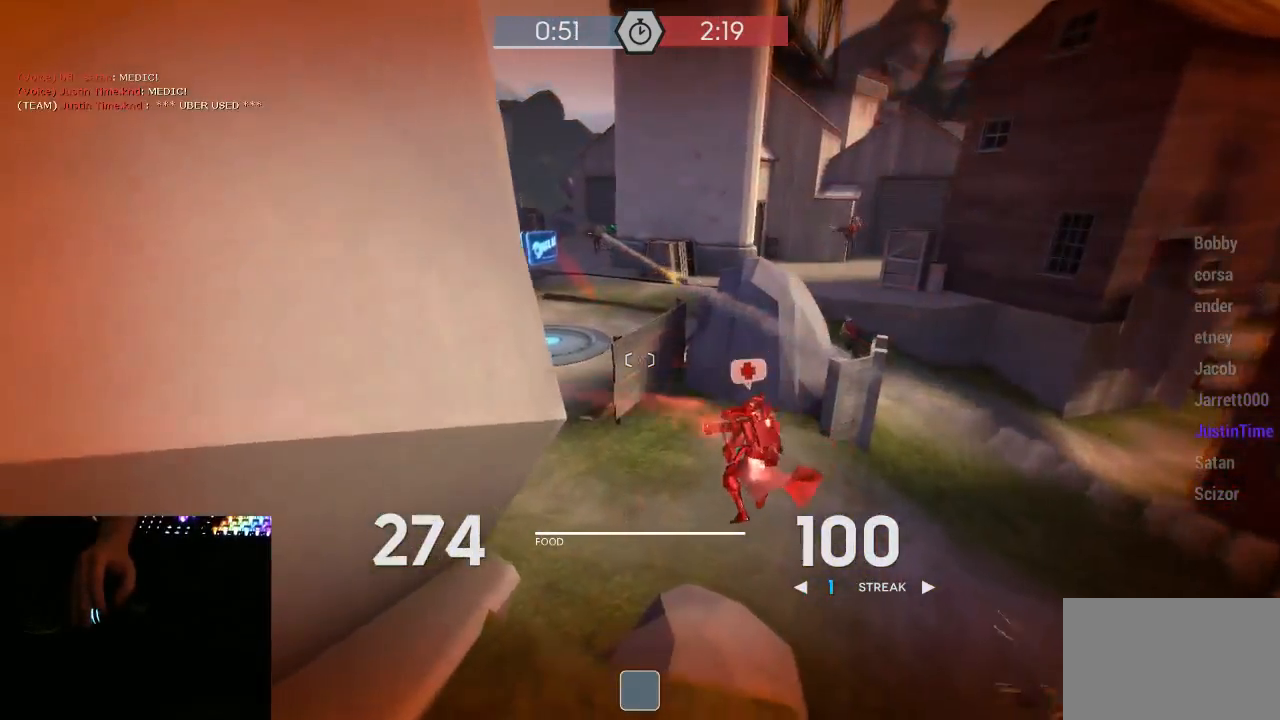
{"keys": ["d"], "mouse": ["mb5"], "events": [[217, "a", "down"], [333, "d", "up"], [433, "a", "up"], [467, "d", "down"], [500, "s", "up"]]}
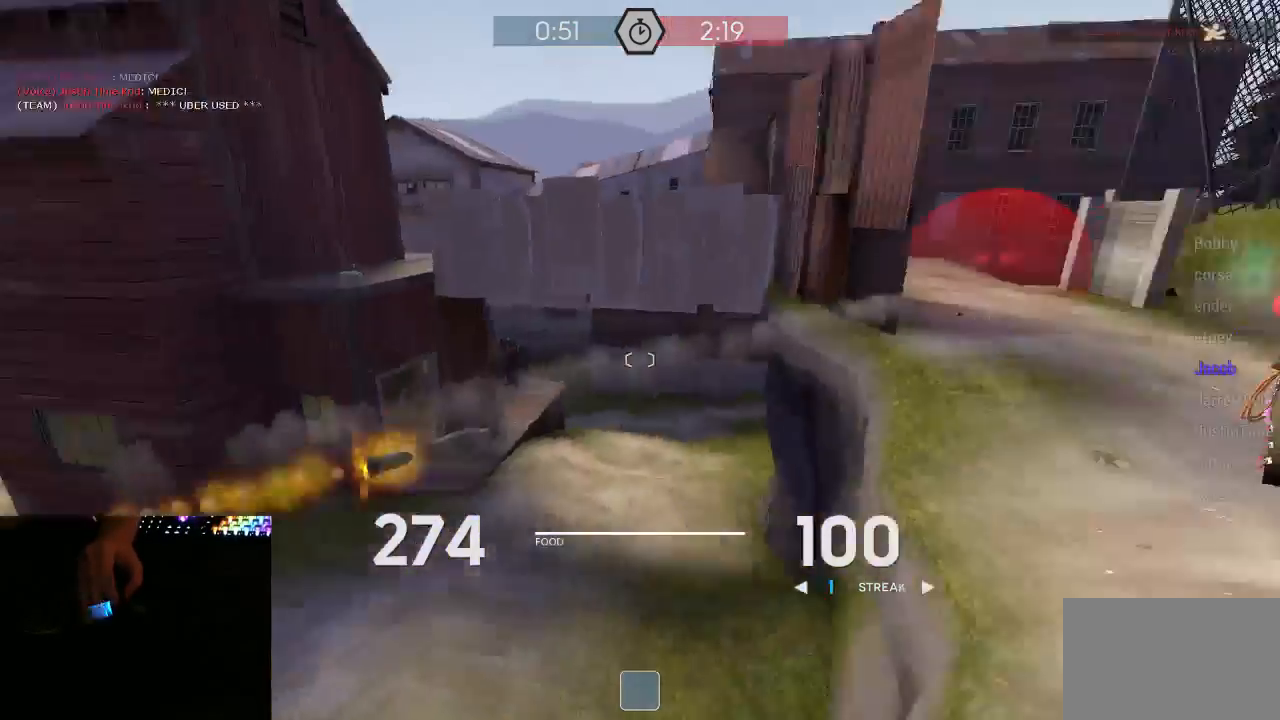
{"keys": ["d", "w"], "mouse": ["left", "mb5"], "events": [[250, "w", "down"], [317, "mouse_left", "down"]]}
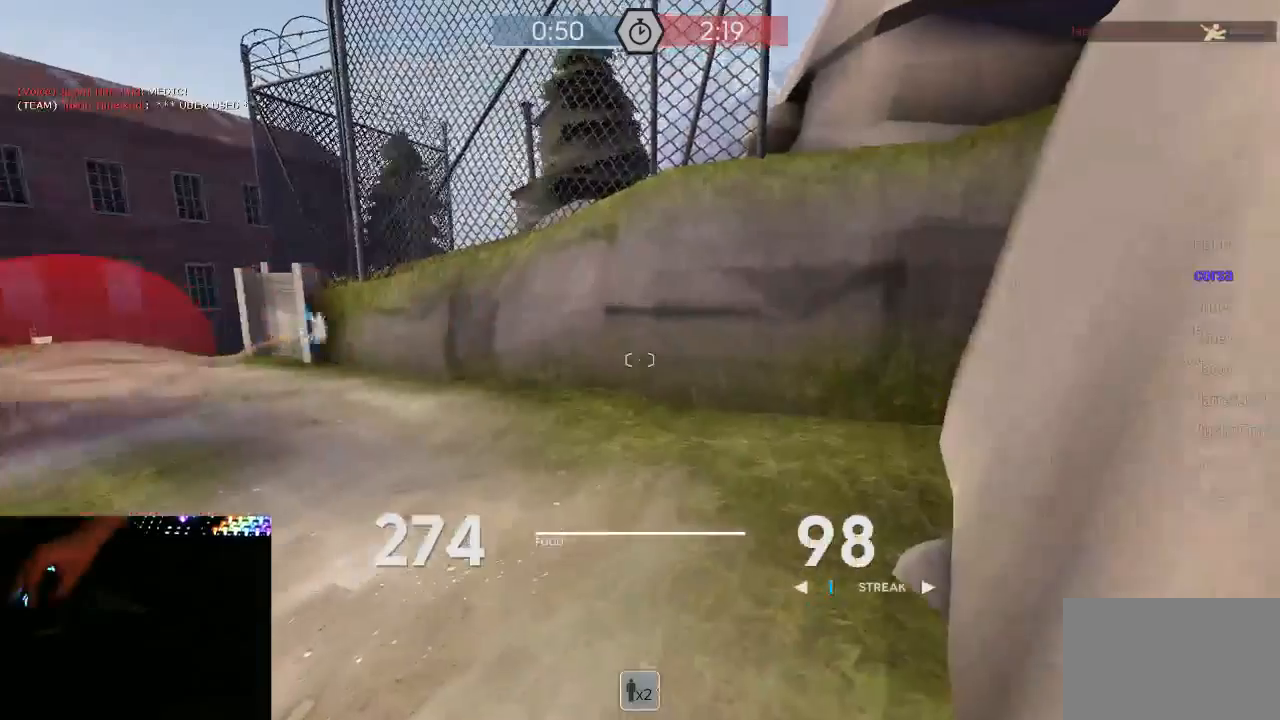
{"keys": ["d"], "mouse": ["left", "mb5"], "events": [[233, "w", "up"], [300, "w", "down"], [333, "d", "up"], [483, "d", "down"], [483, "w", "up"]]}
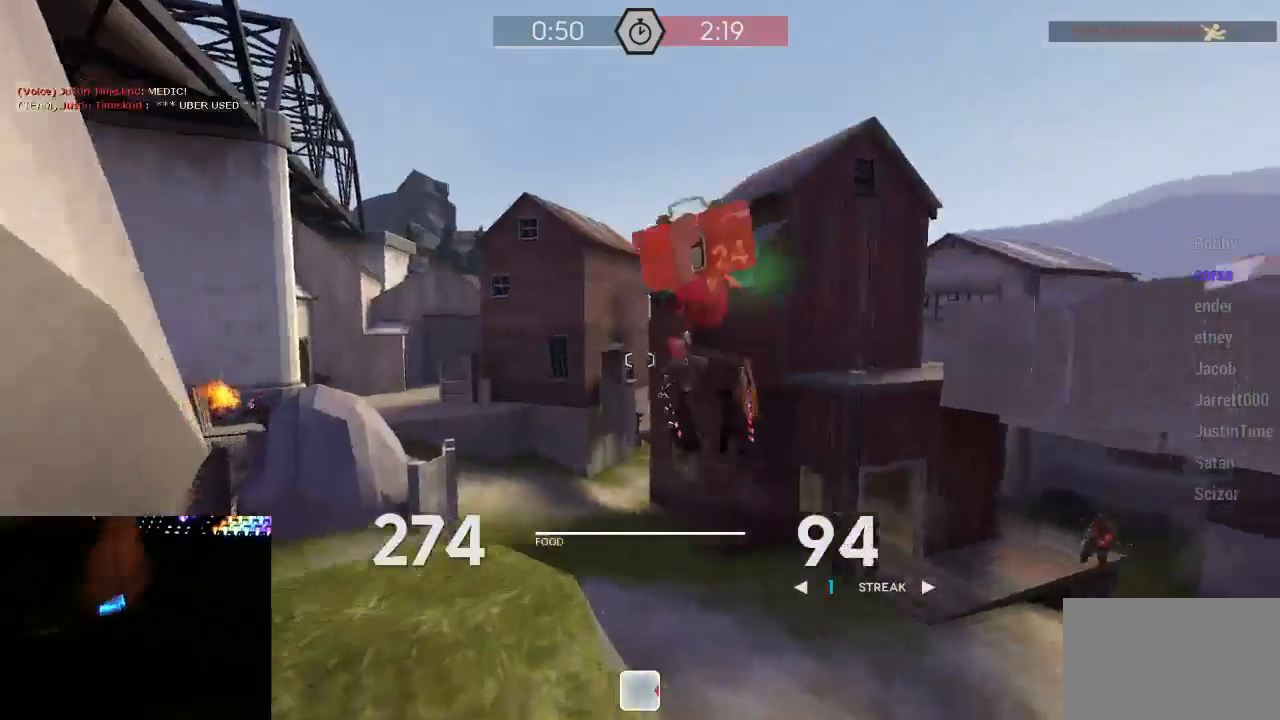
{"keys": ["d"], "mouse": ["left", "mb5"], "events": []}
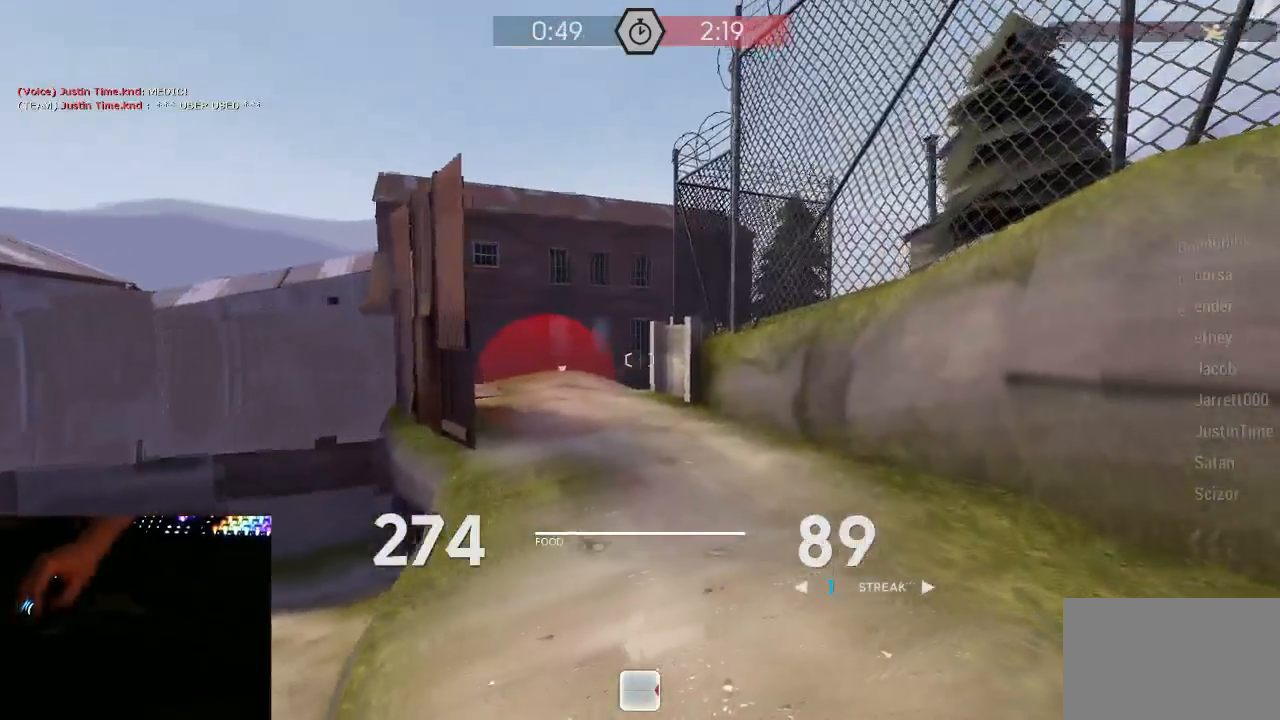
{"keys": ["a", "w"], "mouse": ["left", "mb5"], "events": [[17, "a", "down"], [50, "d", "up"], [183, "s", "down"], [367, "s", "up"], [467, "w", "down"]]}
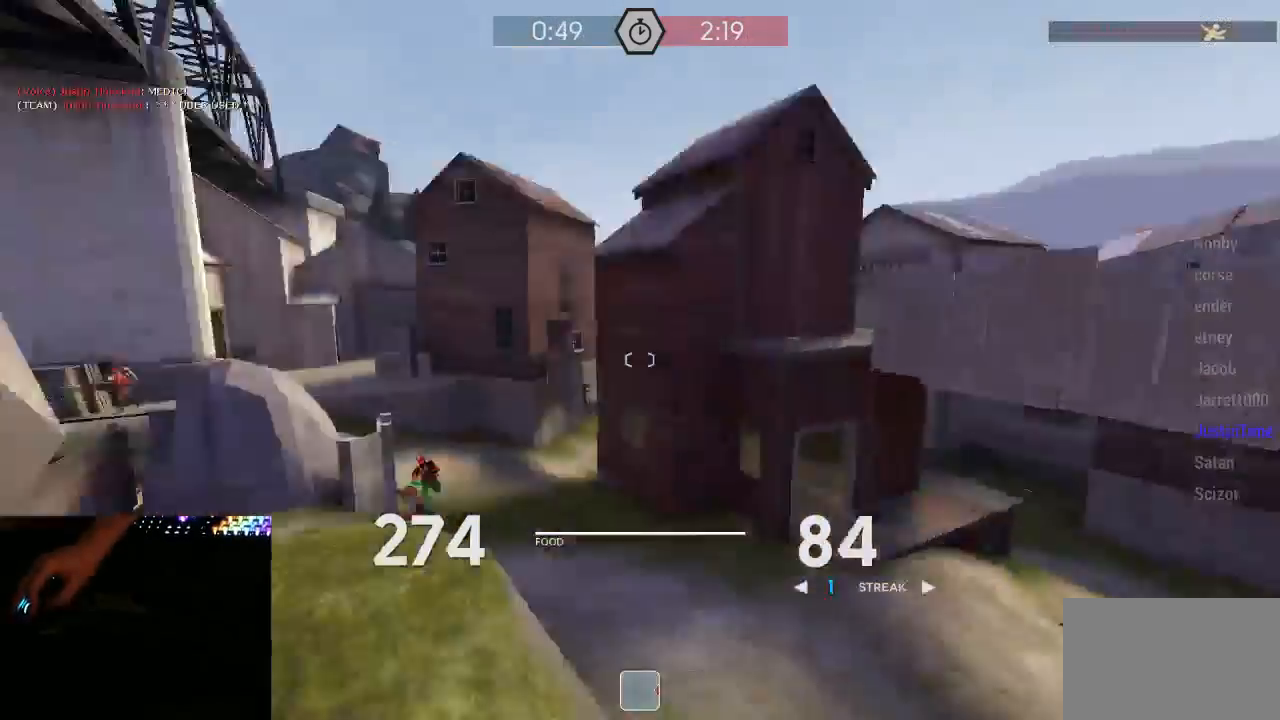
{"keys": ["w"], "mouse": ["left", "mb5"], "events": [[33, "a", "up"], [183, "d", "down"], [450, "d", "up"]]}